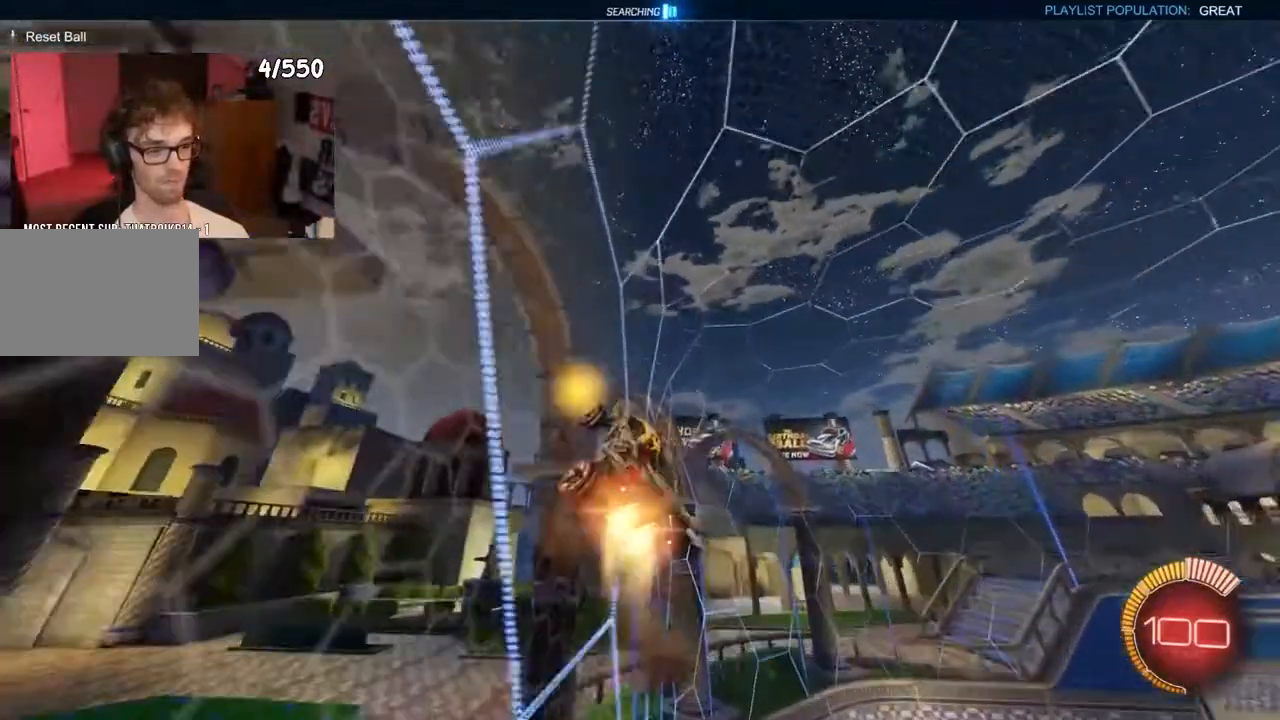
Gameplay with a controller (PlayStation layout); each line is a JSON object with the inputs held at the frame after it. "events" lists button and stick changes between this image and that frame as [ms after this image, input, new state], when the widget could be followed in between.
{"buttons": ["L1", "R2"], "left_stick": "down", "right_stick": "center", "events": [[33, "CROSS", "down"], [133, "CROSS", "up"], [200, "CROSS", "down"], [283, "CROSS", "up"], [283, "left_stick", "down"], [300, "R1", "up"], [433, "L1", "down"]]}
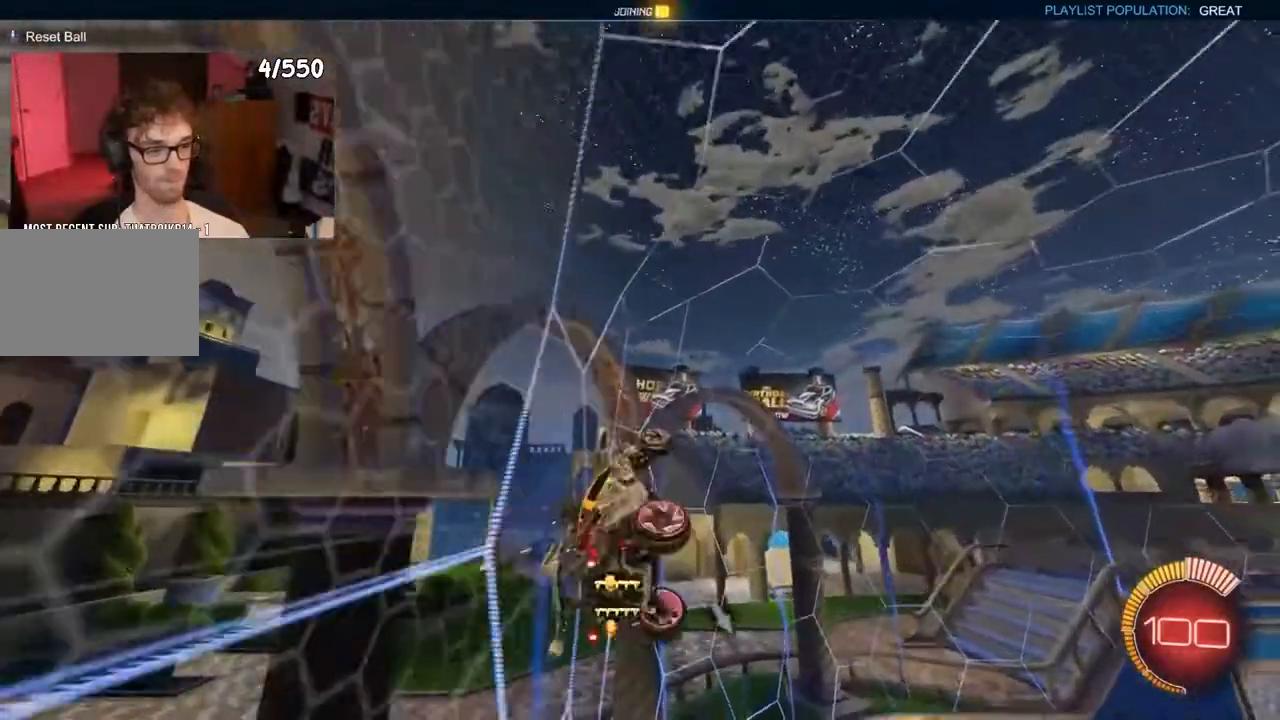
{"buttons": ["L1", "R1", "R2"], "left_stick": "left", "right_stick": "center", "events": [[133, "L1", "up"], [333, "R1", "down"], [483, "left_stick", "left"], [500, "L1", "down"]]}
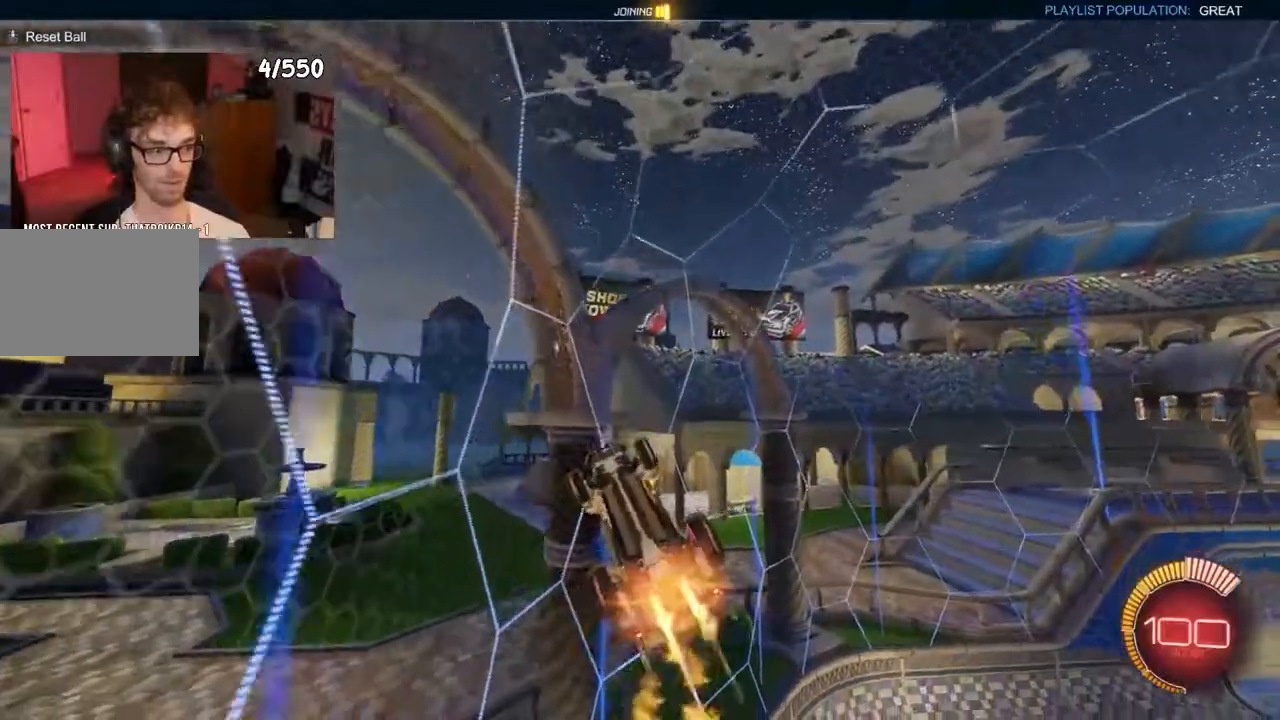
{"buttons": ["R1", "R2"], "left_stick": "right", "right_stick": "center", "events": [[117, "left_stick", "down"], [167, "L1", "up"], [267, "left_stick", "center"], [350, "left_stick", "right"]]}
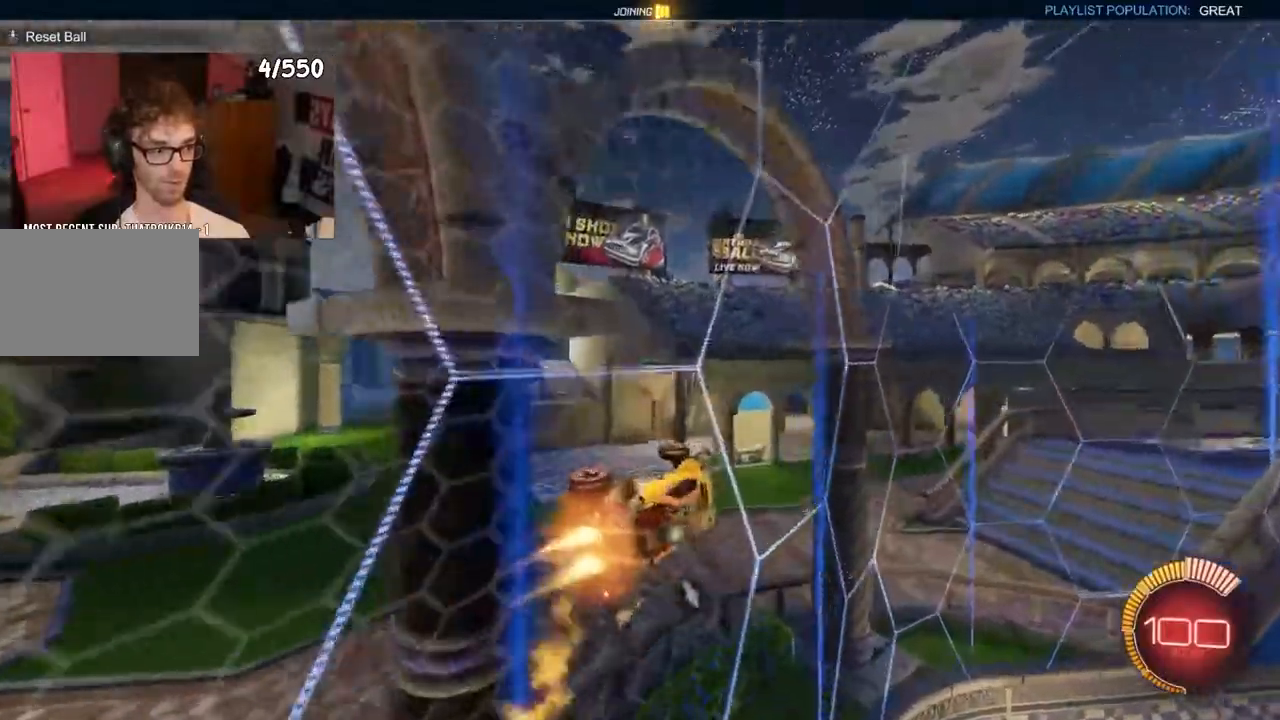
{"buttons": ["CROSS", "R2"], "left_stick": "left", "right_stick": "center", "events": [[117, "CROSS", "down"], [150, "left_stick", "up"], [200, "left_stick", "up-left"], [217, "R1", "up"], [267, "R1", "down"], [483, "R1", "up"], [483, "left_stick", "left"]]}
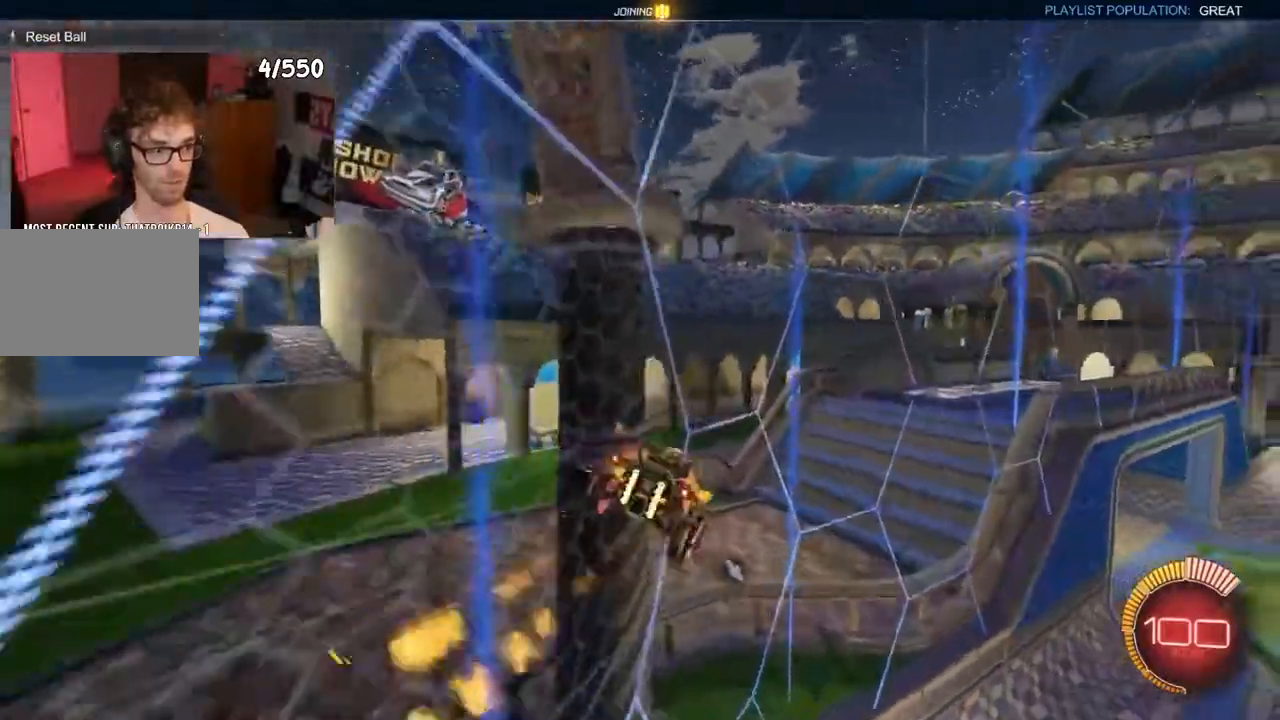
{"buttons": ["CROSS", "L1", "R1", "R2"], "left_stick": "left", "right_stick": "center", "events": [[33, "R1", "down"], [100, "left_stick", "down-left"], [250, "L1", "down"], [283, "CROSS", "up"], [383, "CROSS", "down"], [433, "left_stick", "left"]]}